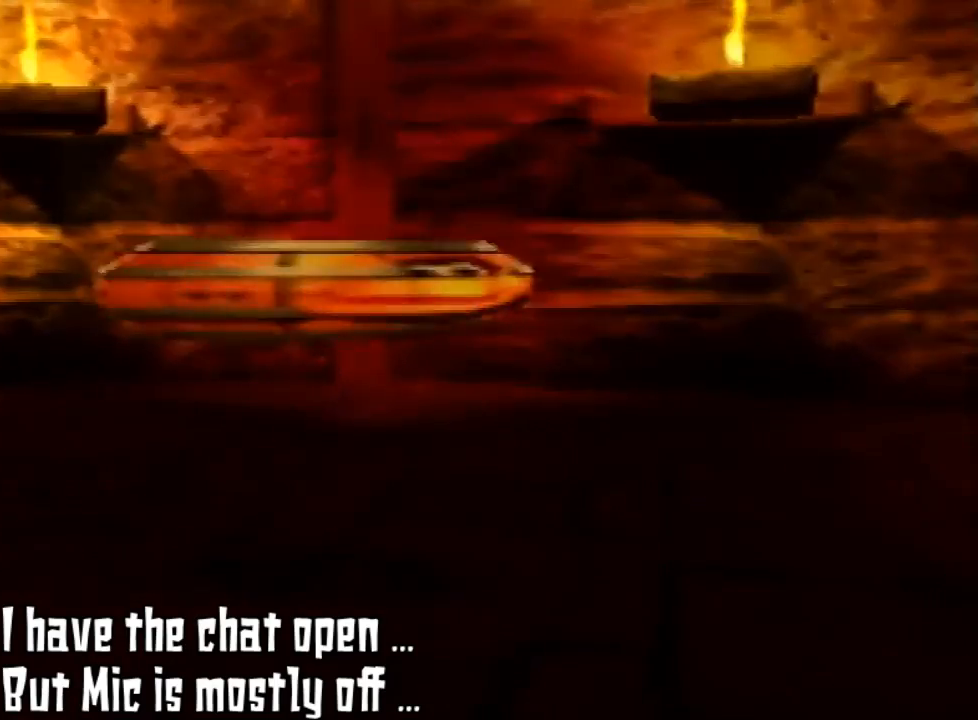
Gameplay with a controller (Nintendo layout); each line is a JSON object with the inputs held at the frame after it (dt_ms = milliseconds from this image to that frame). "events" lists button and stick changes between this image and that frame as [ms after this image, input, new state], when the widget could be followed in between. Not read: L3 R3 START.
{"dt_ms": 500, "buttons": [], "left_stick": "down-right", "events": []}
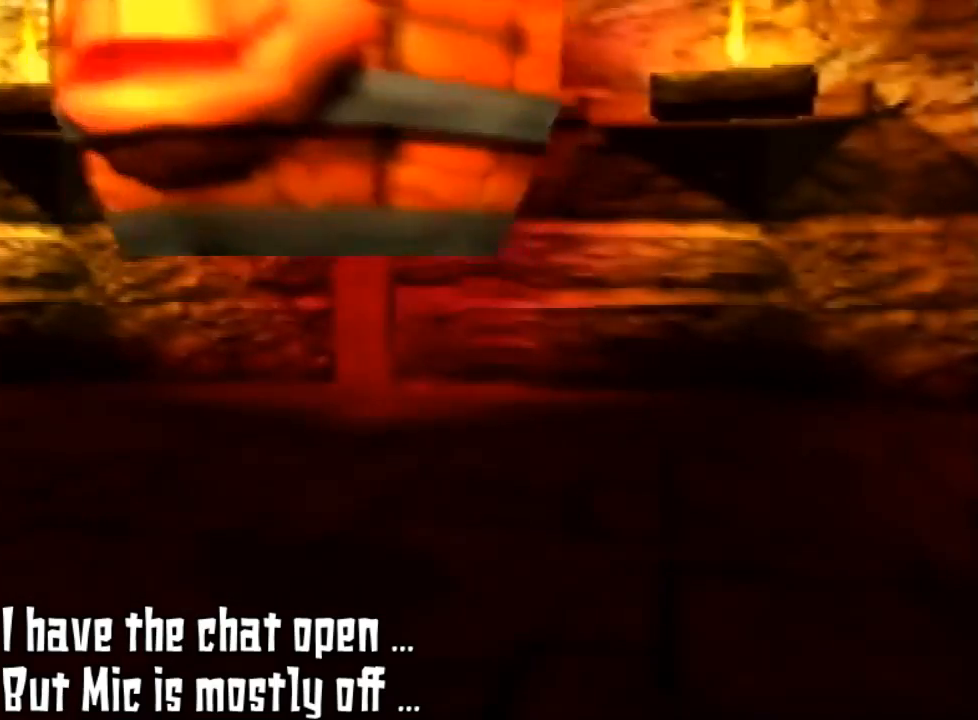
{"dt_ms": 500, "buttons": [], "left_stick": "center", "events": [[400, "left_stick", "center"]]}
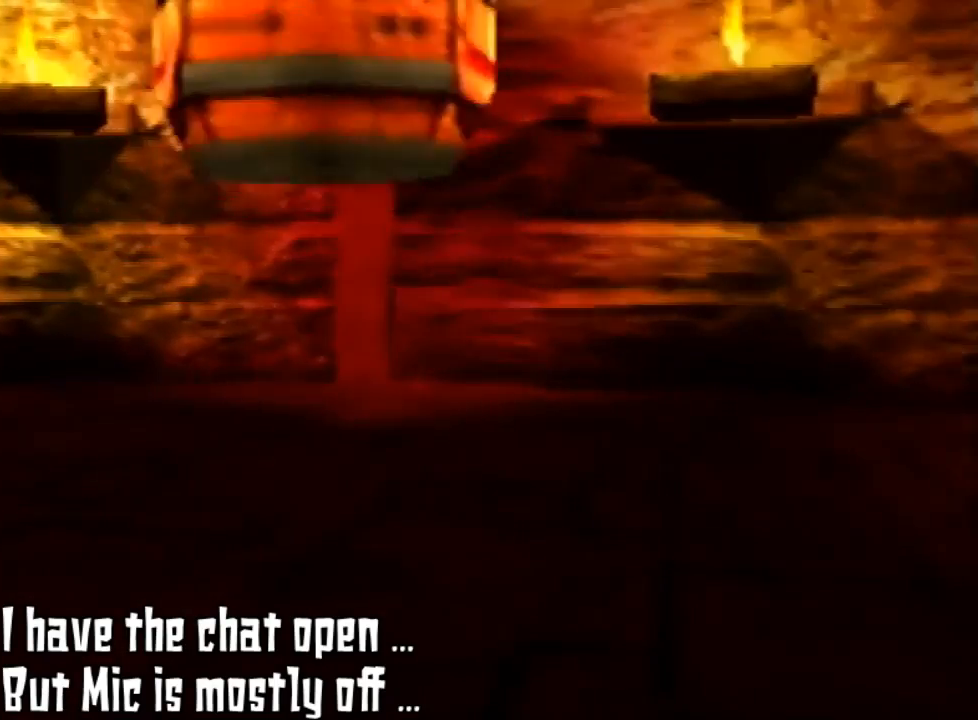
{"dt_ms": 500, "buttons": [], "left_stick": "right", "events": [[433, "left_stick", "right"]]}
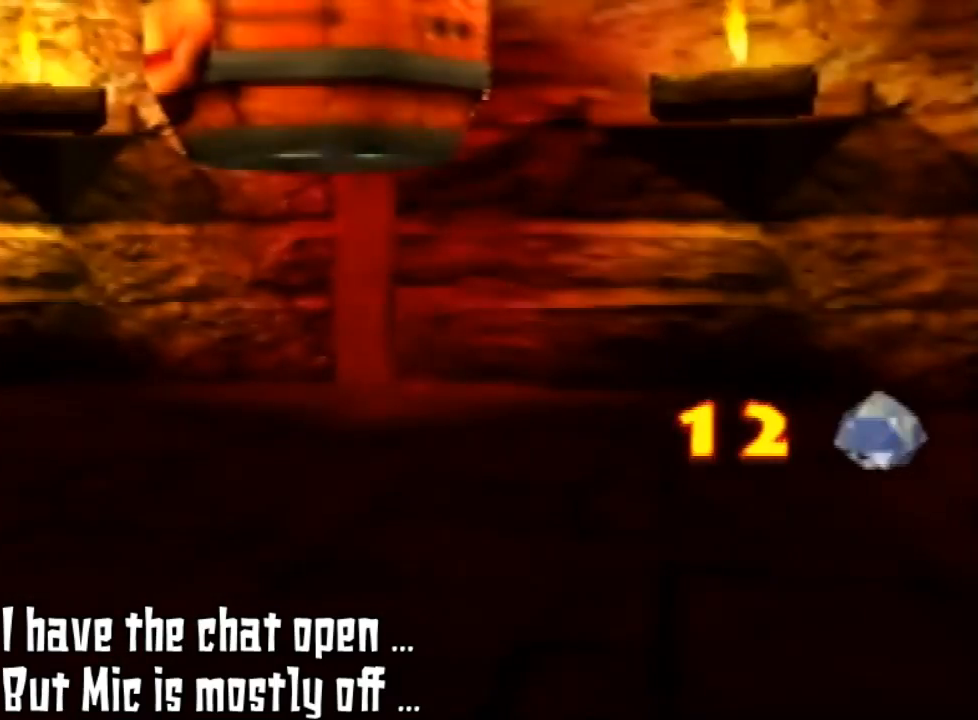
{"dt_ms": 500, "buttons": [], "left_stick": "right", "events": []}
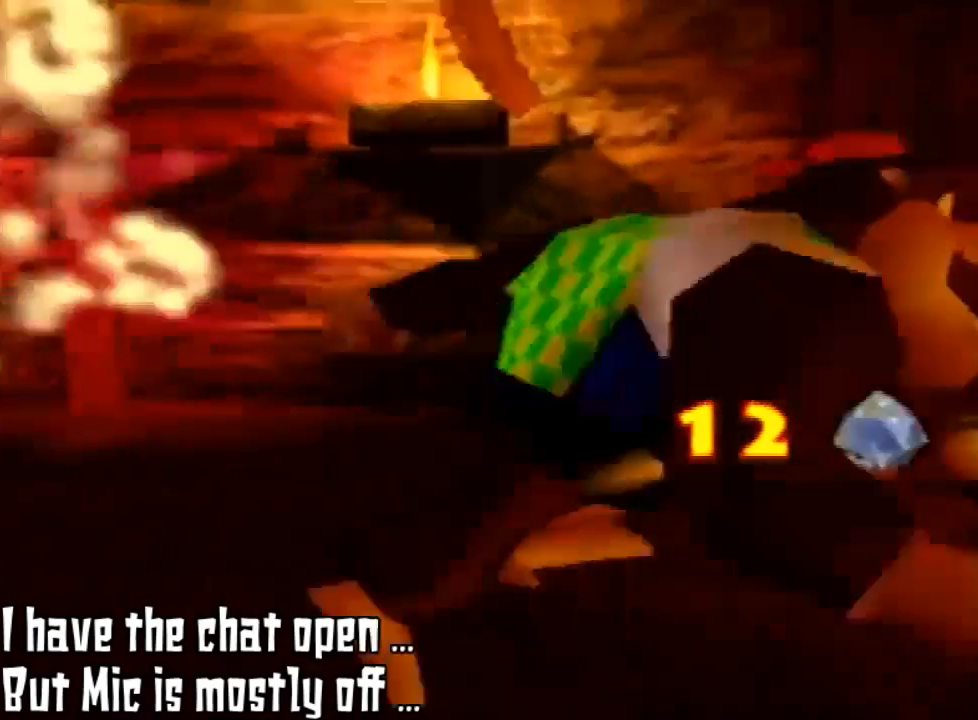
{"dt_ms": 500, "buttons": [], "left_stick": "right", "events": []}
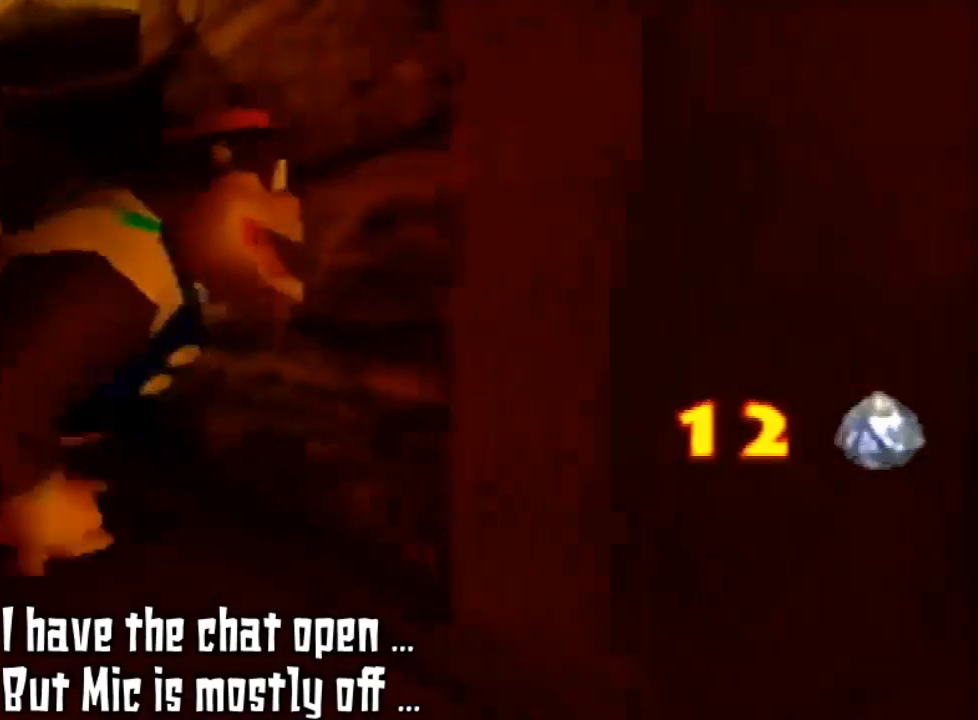
{"dt_ms": 500, "buttons": [], "left_stick": "center", "events": [[233, "left_stick", "center"]]}
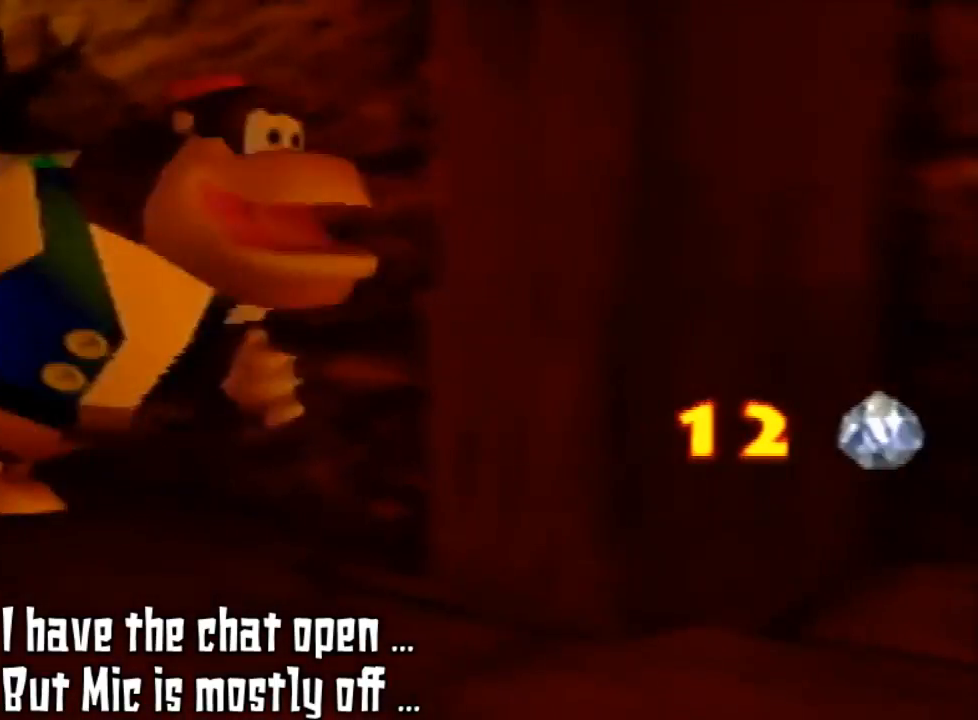
{"dt_ms": 500, "buttons": [], "left_stick": "down-right", "events": [[100, "B", "down"], [100, "C_LEFT", "down"], [100, "DPAD_RIGHT", "down"], [100, "Z", "down"], [100, "left_stick", "left"], [167, "C_LEFT", "up"], [167, "DPAD_RIGHT", "up"], [167, "left_stick", "center"], [467, "B", "up"], [467, "Z", "up"], [467, "left_stick", "down-right"]]}
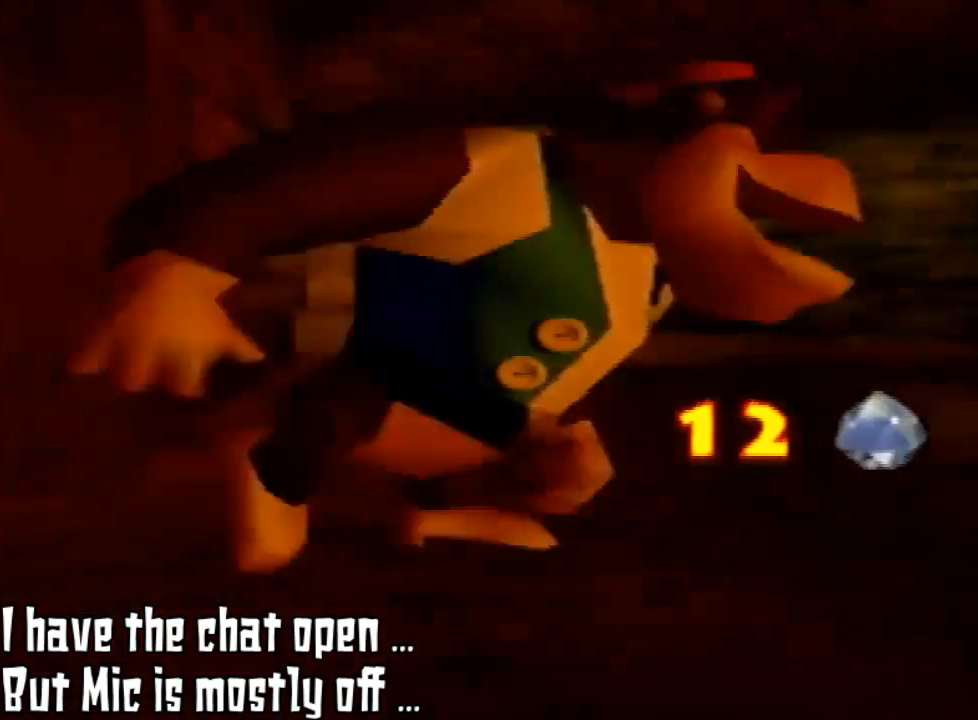
{"dt_ms": 500, "buttons": [], "left_stick": "up-right", "events": [[333, "B", "down"], [333, "C_LEFT", "down"], [333, "C_RIGHT", "down"], [333, "C_UP", "down"], [333, "R1", "down"], [367, "B", "up"], [367, "C_LEFT", "up"], [367, "C_RIGHT", "up"], [367, "C_UP", "up"], [367, "R1", "up"], [367, "left_stick", "right"], [467, "left_stick", "up-right"]]}
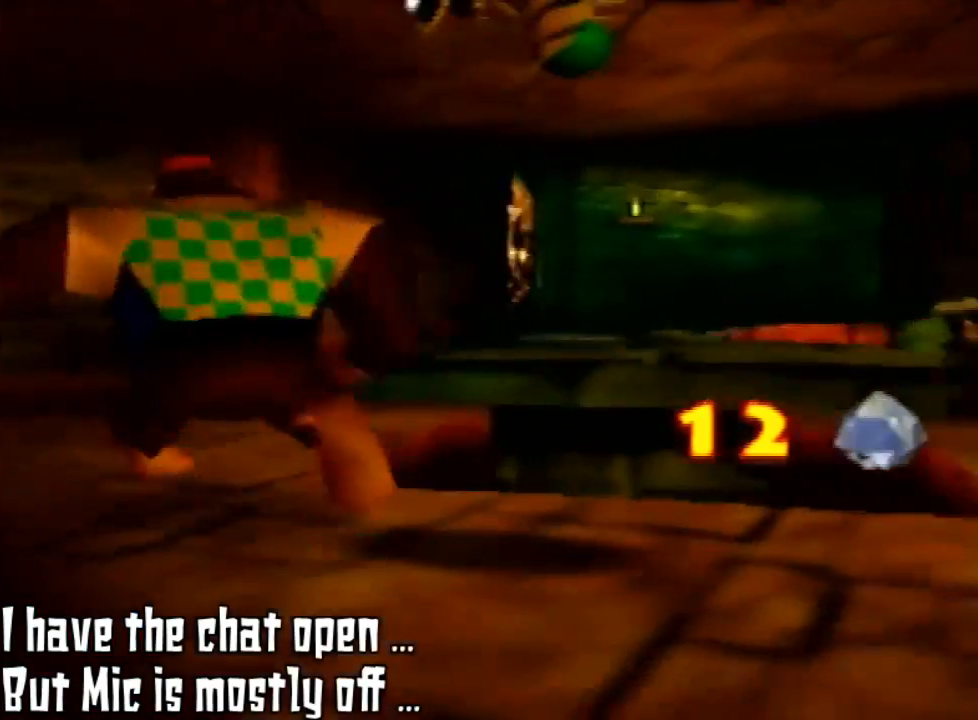
{"dt_ms": 500, "buttons": [], "left_stick": "up-left", "events": [[100, "left_stick", "up"], [500, "left_stick", "up-left"]]}
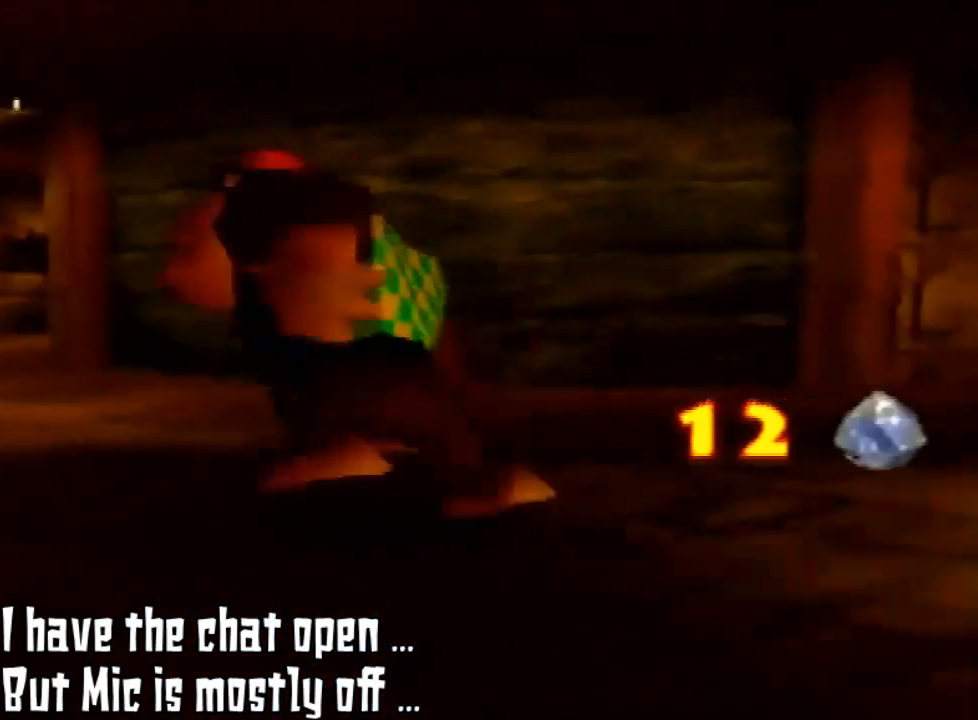
{"dt_ms": 500, "buttons": ["A", "C_RIGHT"], "left_stick": "center", "events": [[400, "A", "down"], [400, "C_RIGHT", "down"], [400, "left_stick", "center"]]}
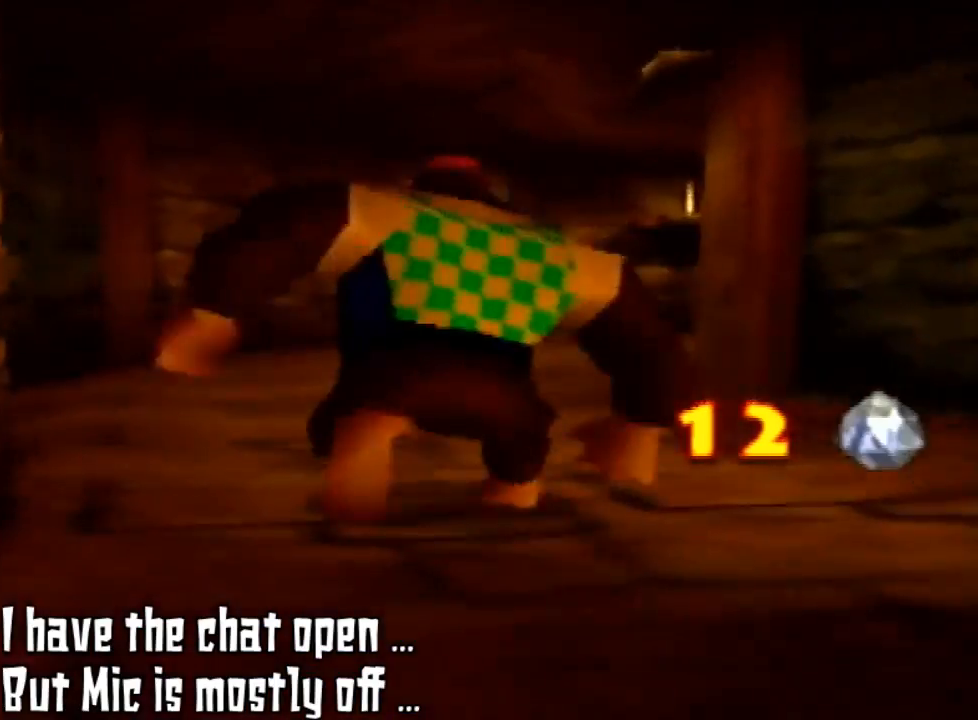
{"dt_ms": 500, "buttons": [], "left_stick": "up", "events": [[67, "A", "up"], [67, "C_RIGHT", "up"], [67, "left_stick", "up-left"], [100, "B", "down"], [100, "C_LEFT", "down"], [100, "Z", "down"], [167, "A", "down"], [167, "C_RIGHT", "down"], [167, "C_UP", "down"], [167, "R1", "down"], [167, "Z", "up"], [167, "left_stick", "center"], [433, "A", "up"], [433, "B", "up"], [433, "C_LEFT", "up"], [433, "C_RIGHT", "up"], [433, "C_UP", "up"], [433, "R1", "up"], [433, "left_stick", "up"]]}
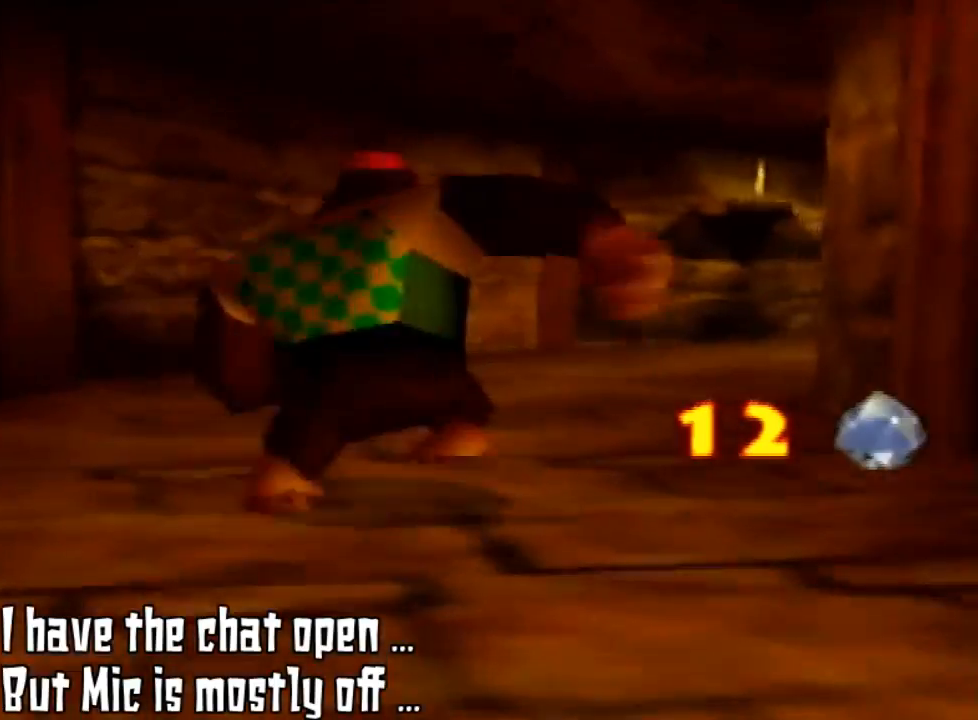
{"dt_ms": 1000, "buttons": [], "left_stick": "up"}
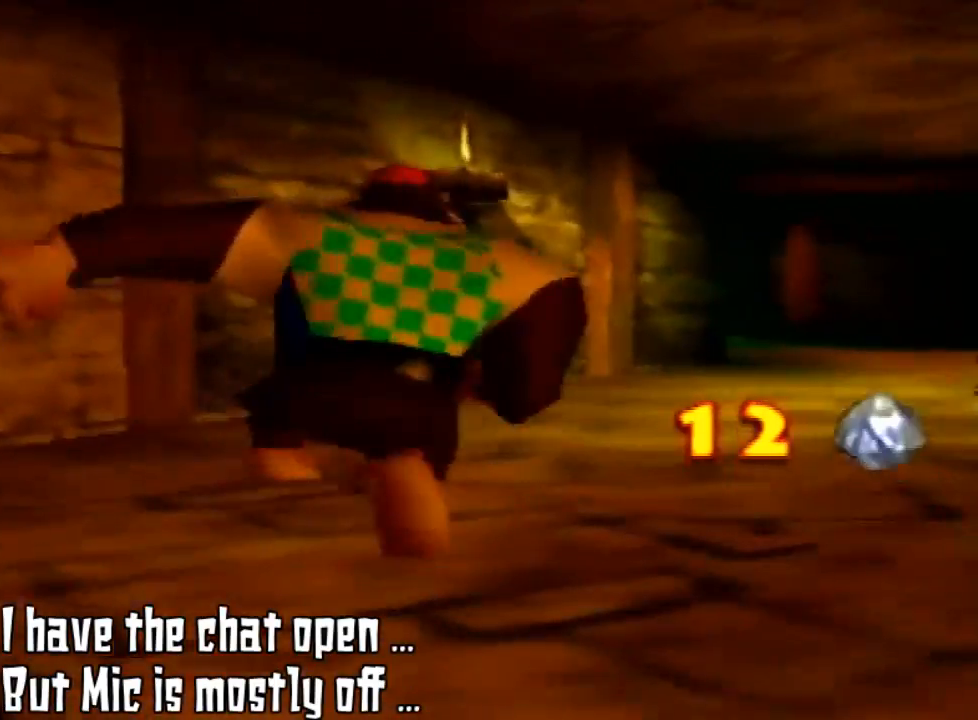
{"dt_ms": 500, "buttons": [], "left_stick": "up", "events": []}